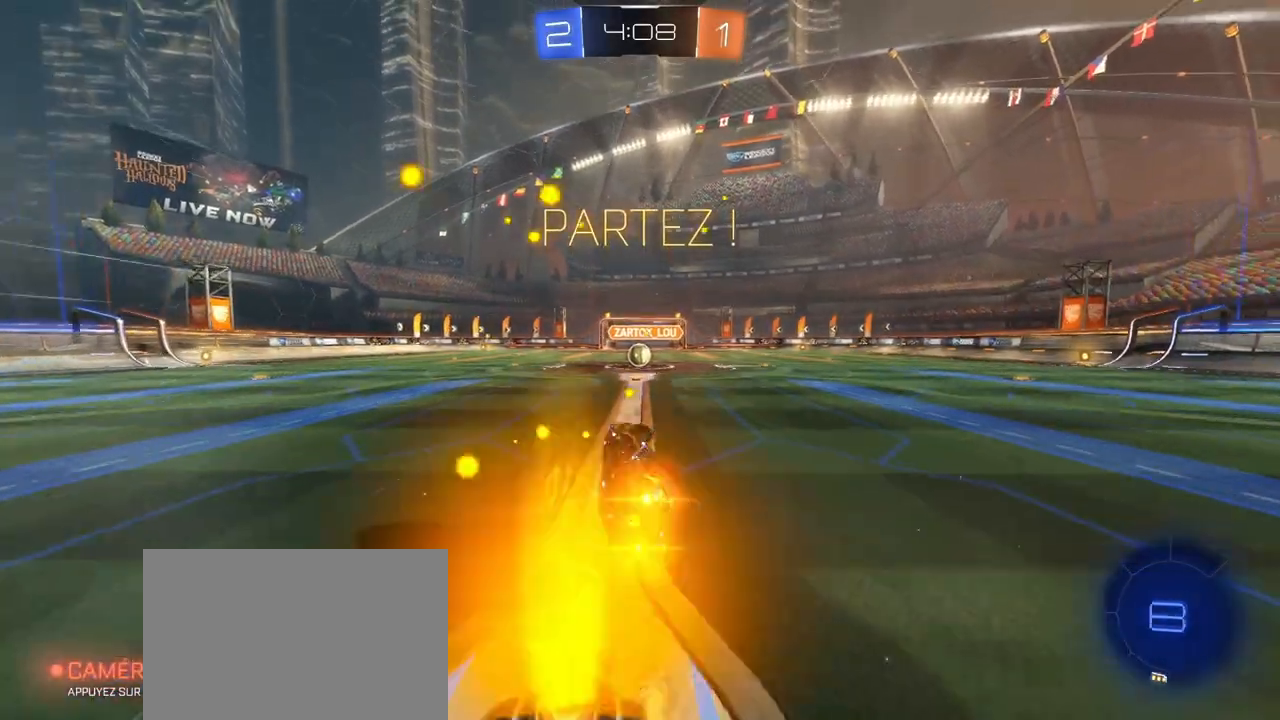
Gameplay with a controller (PlayStation layout); each line is a JSON object with the inputs held at the frame after it. "events" lists button and stick changes between this image and that frame as [ms after this image, input, new state], when the widget could be followed in between.
{"buttons": ["R2"], "left_stick": "center", "right_stick": "center", "events": [[50, "R1", "up"], [67, "left_stick", "center"], [117, "SQUARE", "up"], [383, "left_stick", "down-left"], [433, "left_stick", "center"]]}
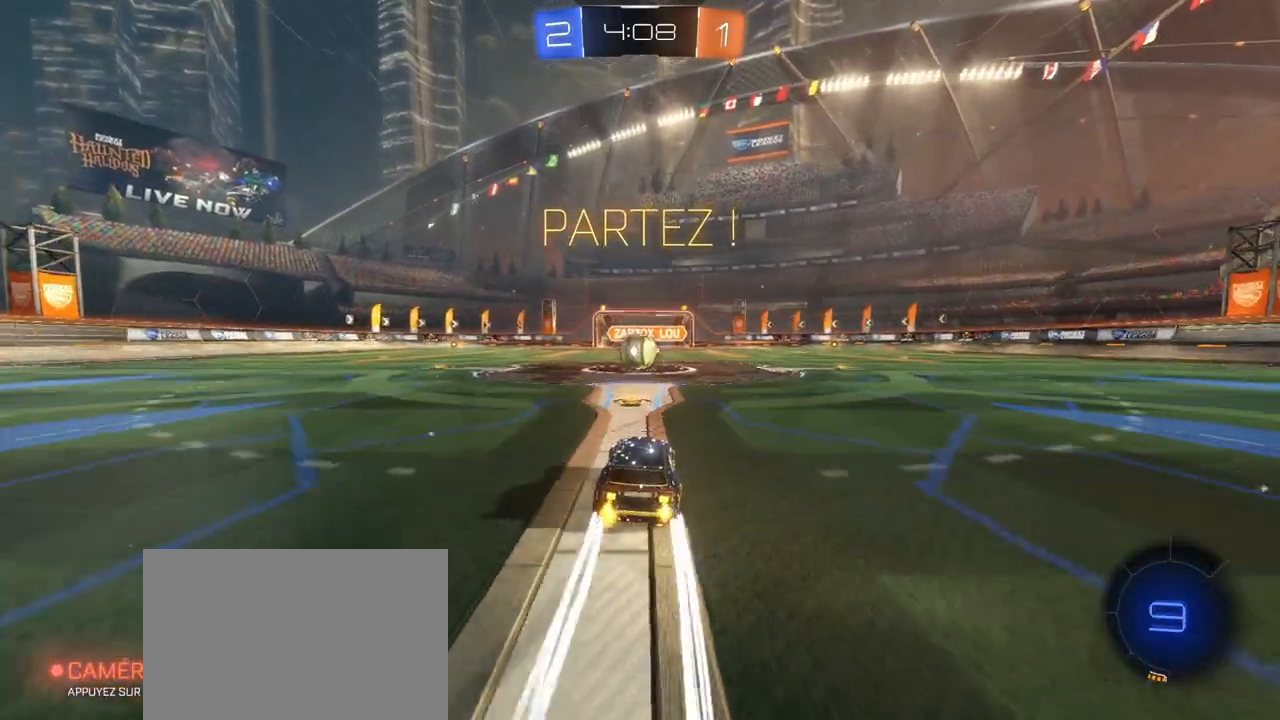
{"buttons": ["R2"], "left_stick": "left", "right_stick": "center", "events": [[300, "left_stick", "left"], [383, "CROSS", "down"], [433, "left_stick", "center"], [500, "CROSS", "up"], [500, "left_stick", "left"]]}
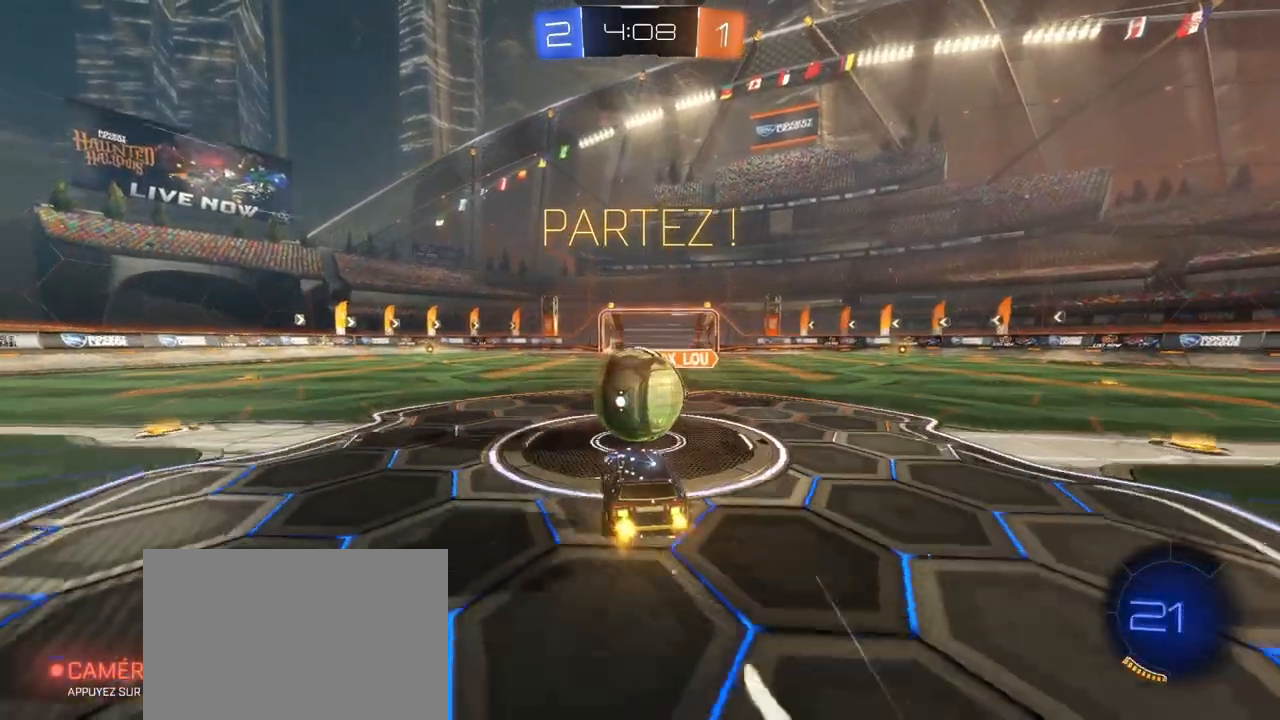
{"buttons": ["L1", "R2"], "left_stick": "up-left", "right_stick": "center"}
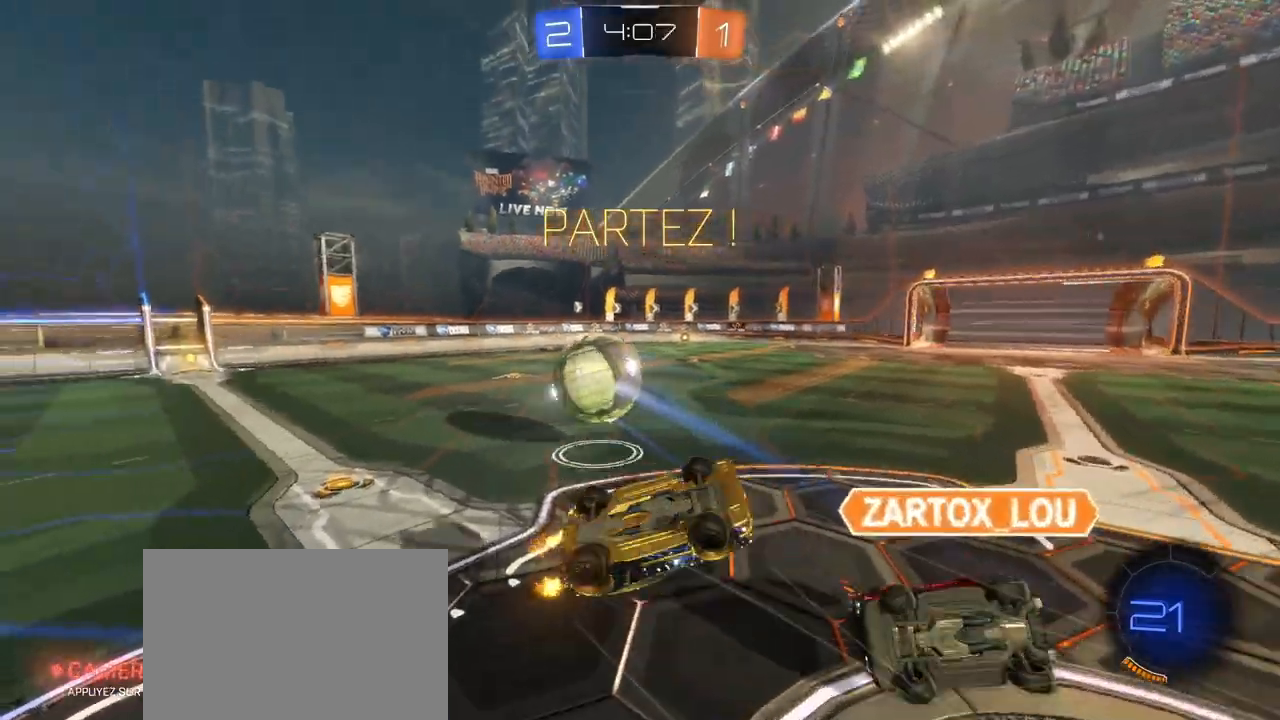
{"buttons": ["L1", "R2"], "left_stick": "right", "right_stick": "center", "events": [[33, "L1", "up"], [233, "left_stick", "left"], [417, "left_stick", "right"], [467, "L1", "down"]]}
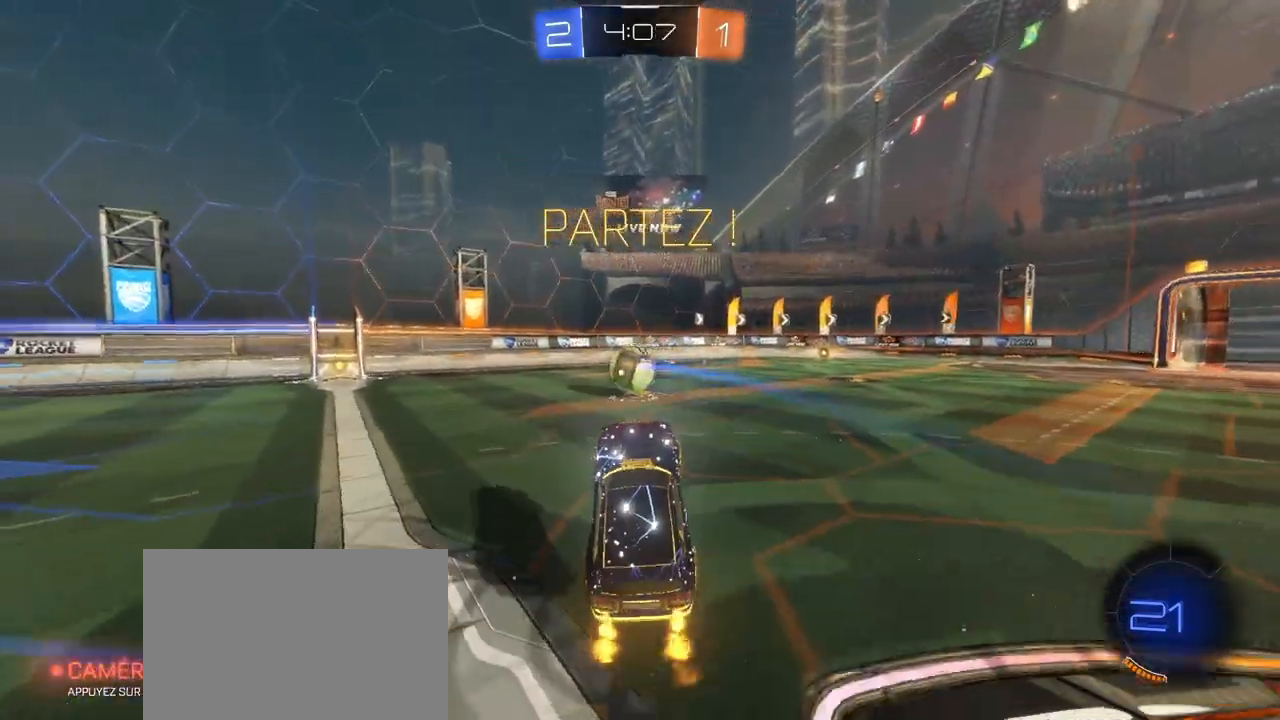
{"buttons": ["R1", "R2"], "left_stick": "left", "right_stick": "center", "events": [[67, "left_stick", "center"], [83, "L1", "up"], [217, "left_stick", "left"], [333, "R1", "down"]]}
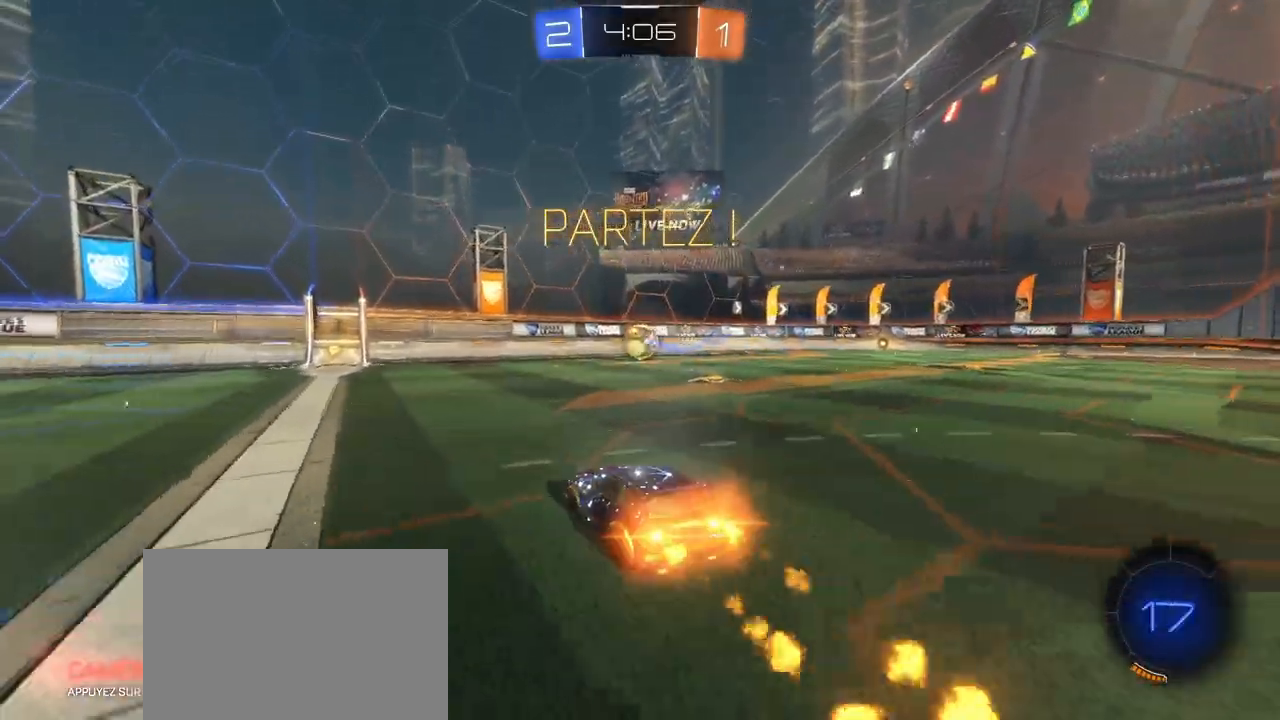
{"buttons": ["R1", "R2"], "left_stick": "center", "right_stick": "center", "events": [[350, "left_stick", "center"]]}
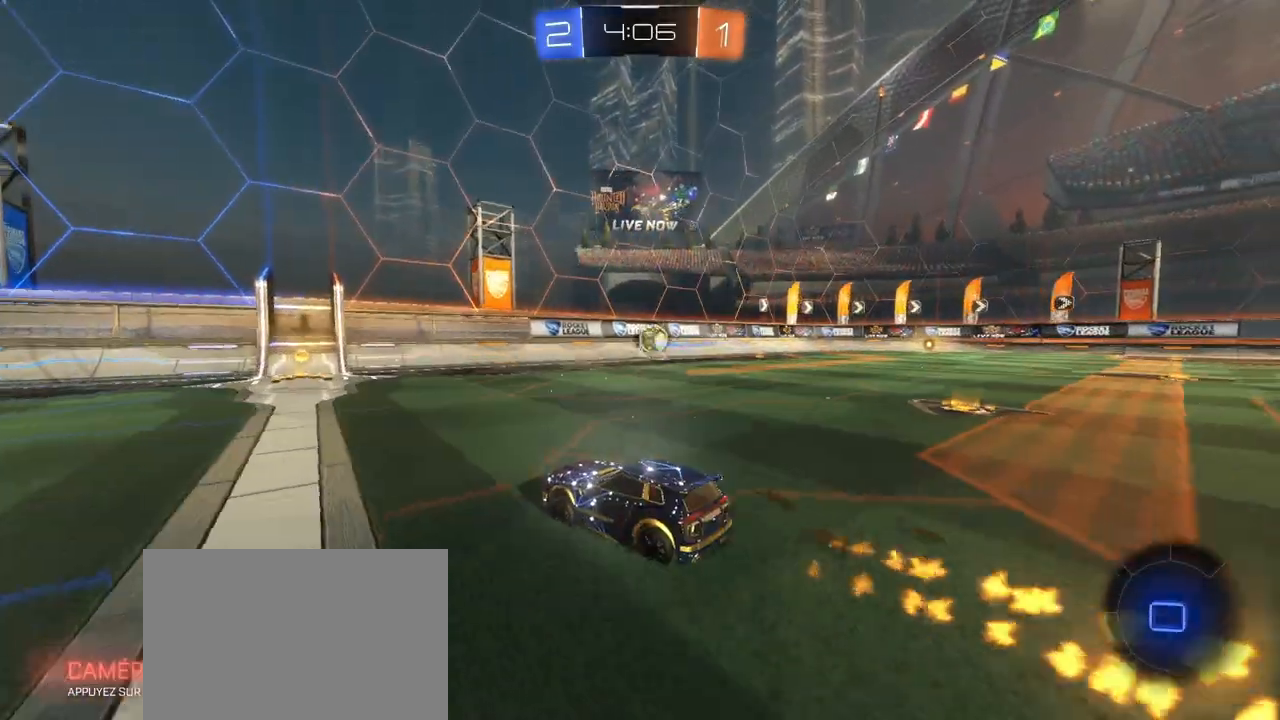
{"buttons": ["R2"], "left_stick": "center", "right_stick": "center", "events": [[367, "R1", "up"]]}
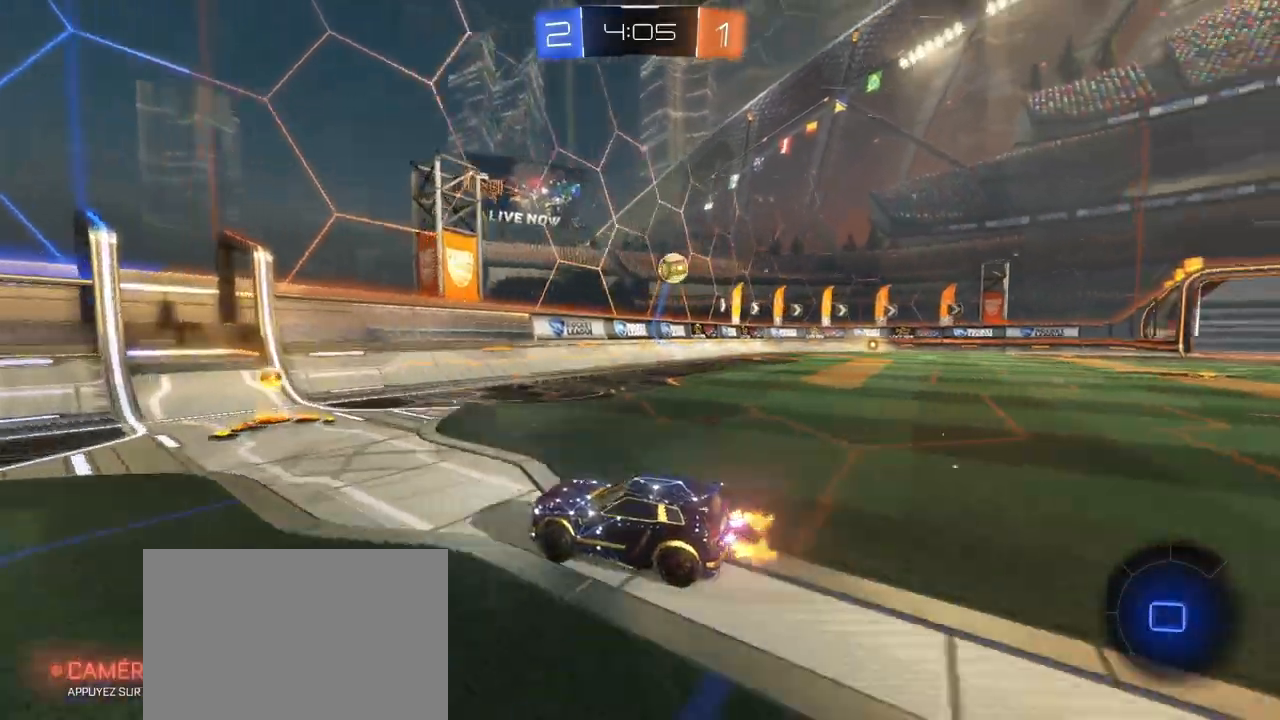
{"buttons": ["R1", "R2"], "left_stick": "right", "right_stick": "center", "events": [[117, "left_stick", "right"], [467, "R1", "down"]]}
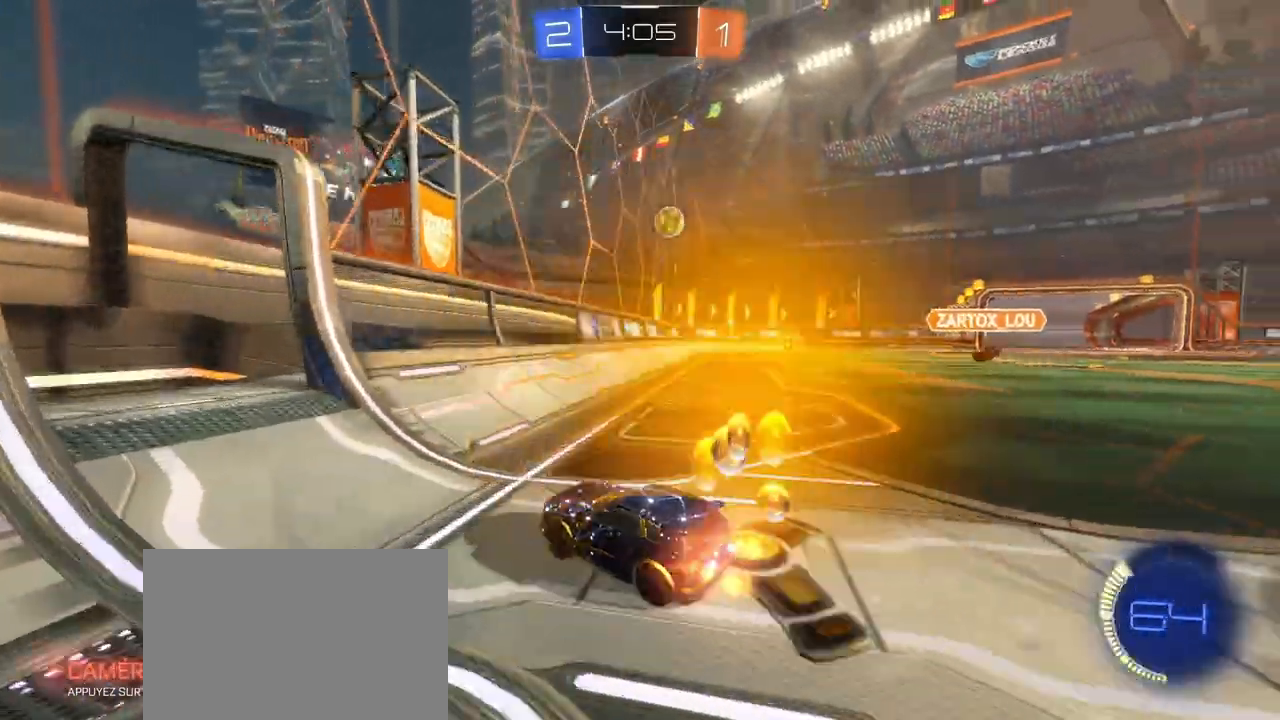
{"buttons": ["R1", "R2"], "left_stick": "right", "right_stick": "center"}
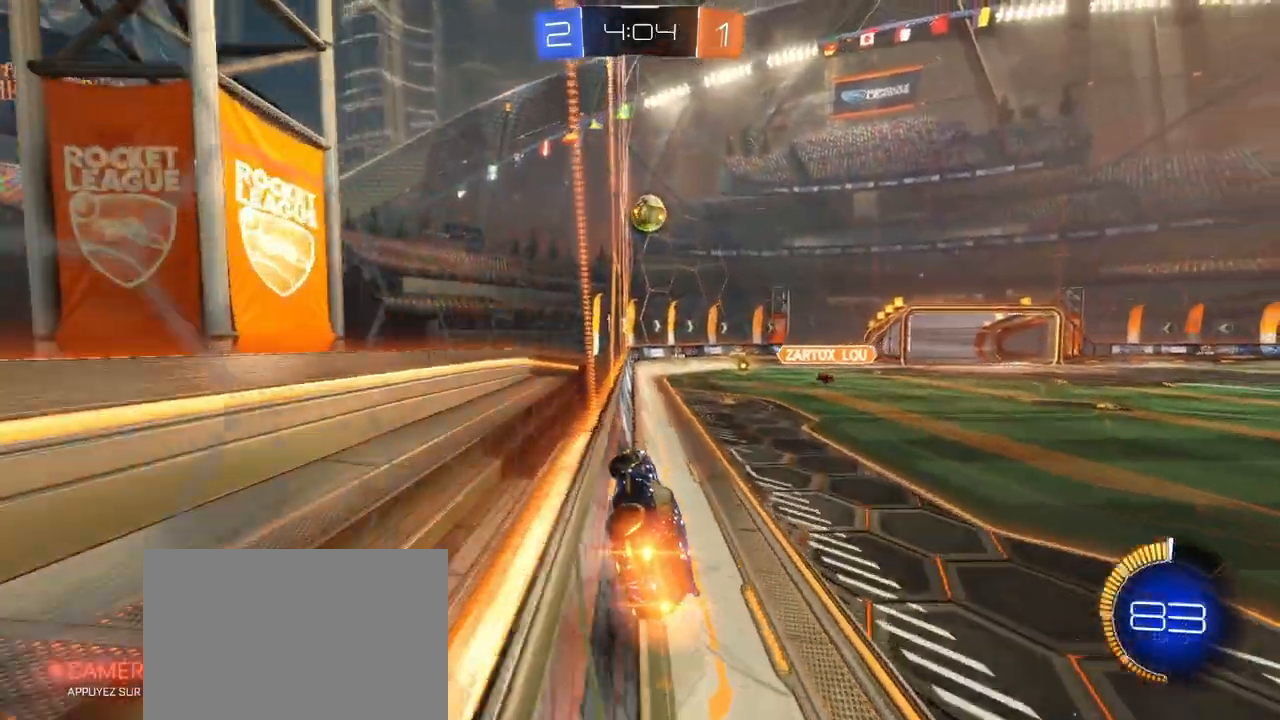
{"buttons": ["R2"], "left_stick": "left", "right_stick": "center", "events": [[417, "R1", "up"], [467, "left_stick", "left"]]}
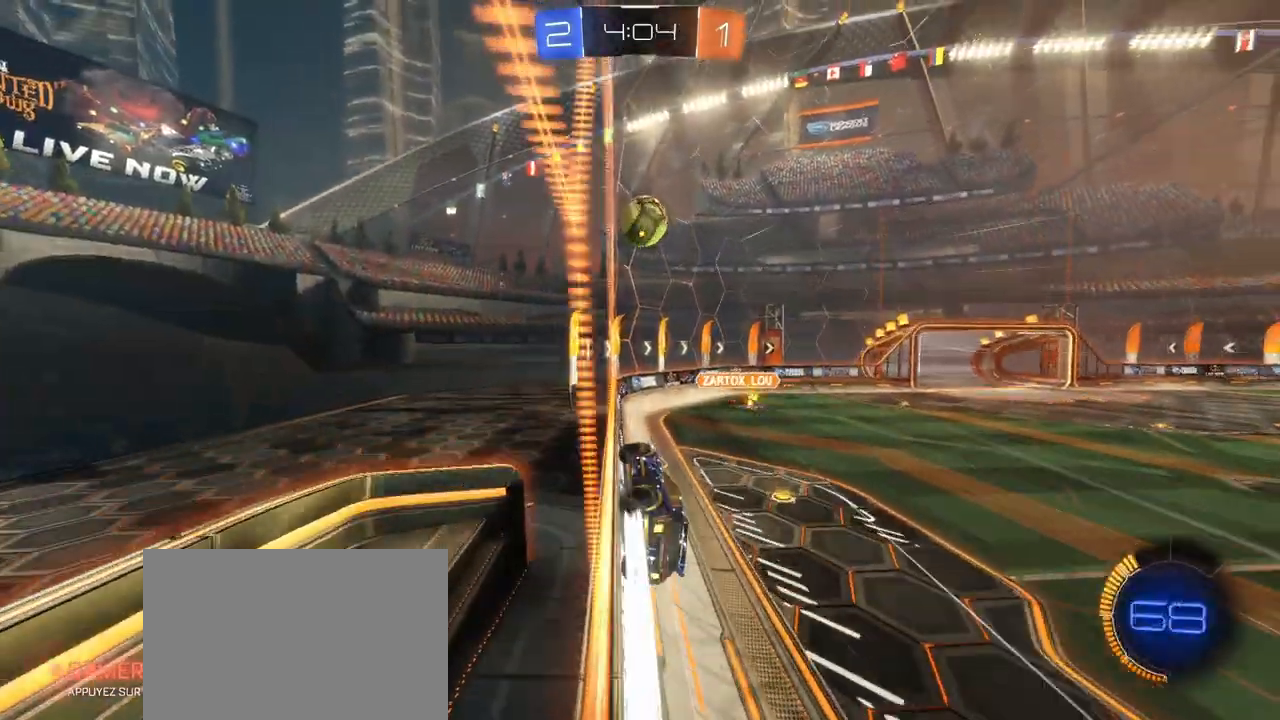
{"buttons": ["R2"], "left_stick": "right", "right_stick": "center", "events": [[417, "left_stick", "right"]]}
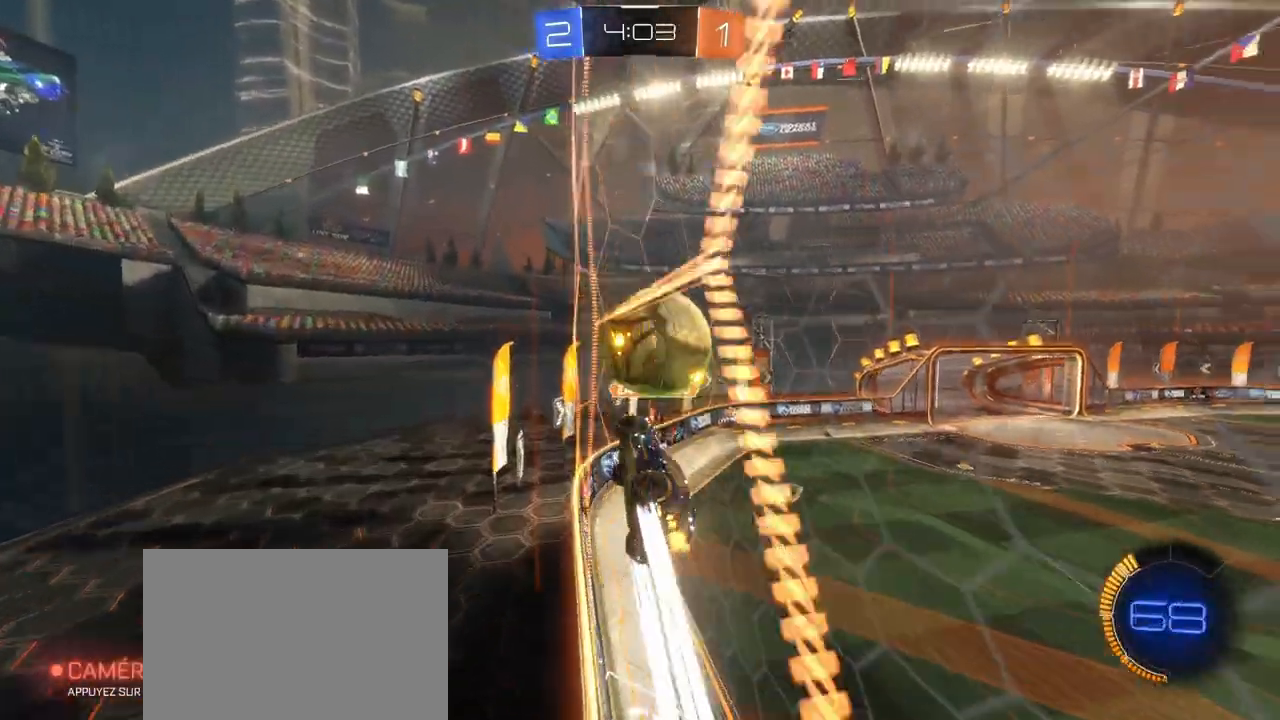
{"buttons": ["R1", "R2"], "left_stick": "right", "right_stick": "center", "events": [[67, "L1", "down"], [217, "L1", "up"], [383, "R1", "down"]]}
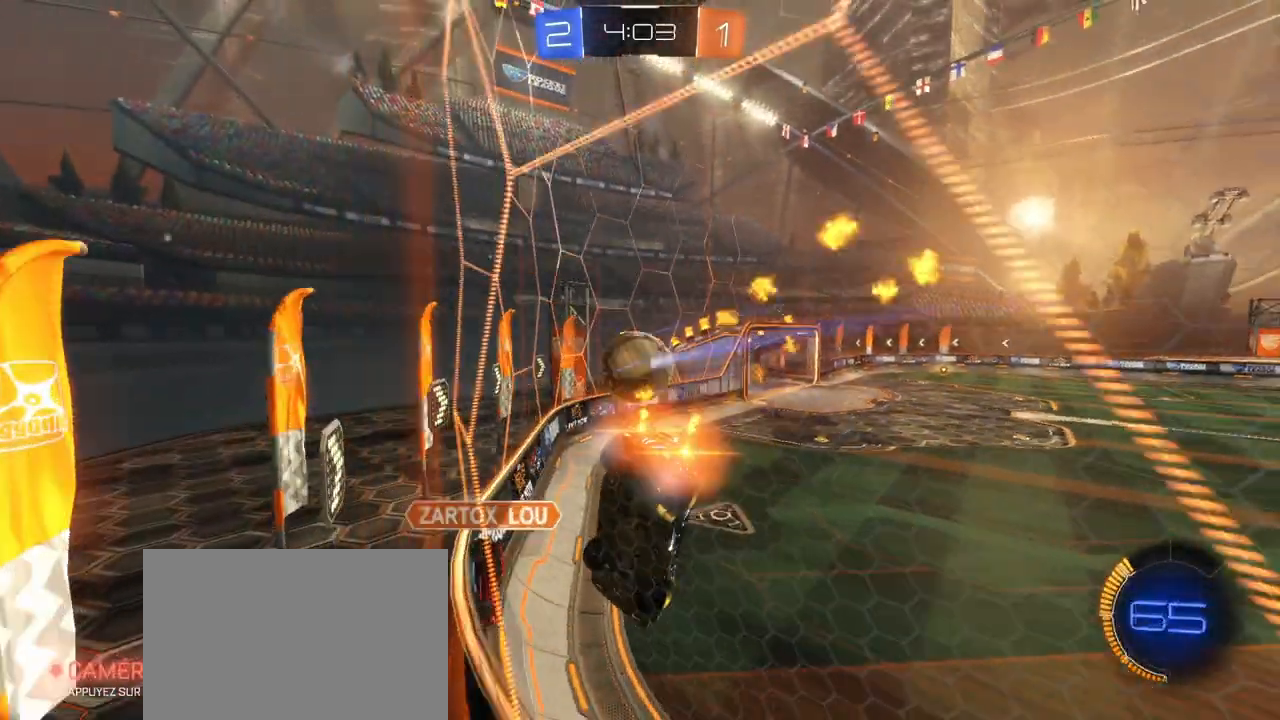
{"buttons": ["R1", "R2"], "left_stick": "left", "right_stick": "center", "events": [[250, "left_stick", "center"], [367, "left_stick", "left"]]}
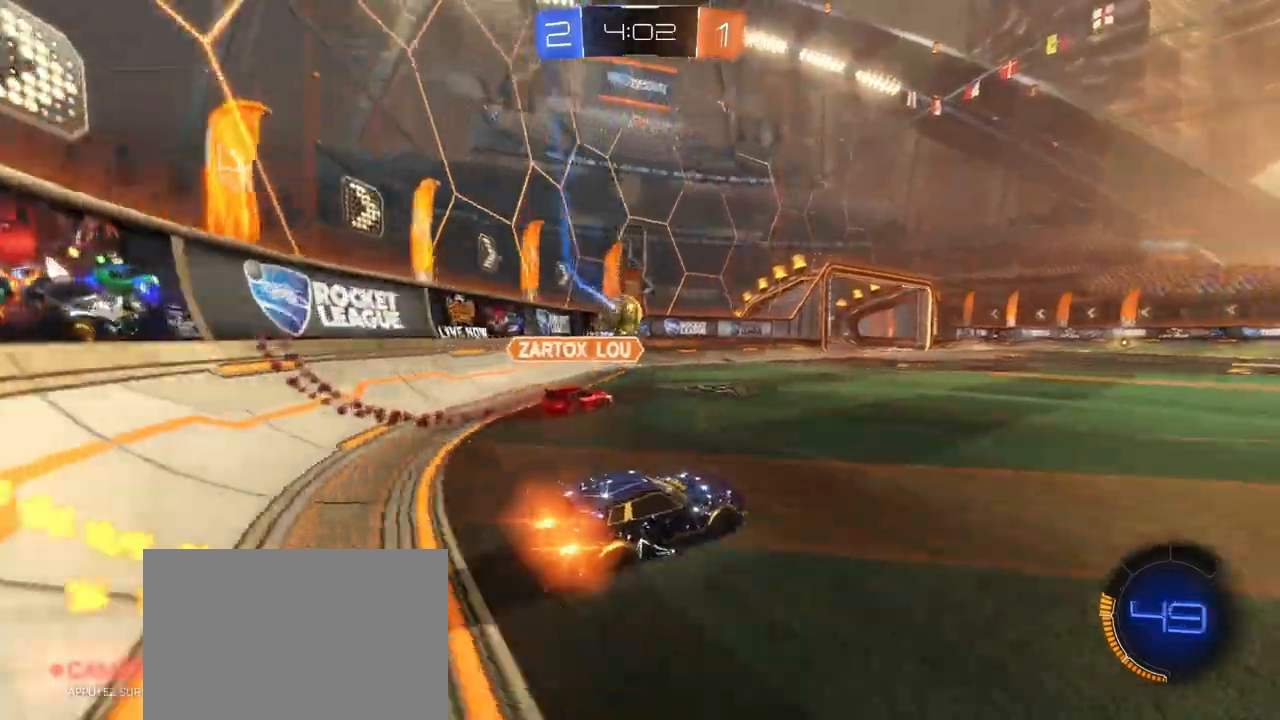
{"buttons": ["R1", "R2"], "left_stick": "center", "right_stick": "center", "events": [[50, "left_stick", "center"], [150, "left_stick", "left"], [267, "left_stick", "center"], [300, "R1", "up"], [350, "R1", "down"]]}
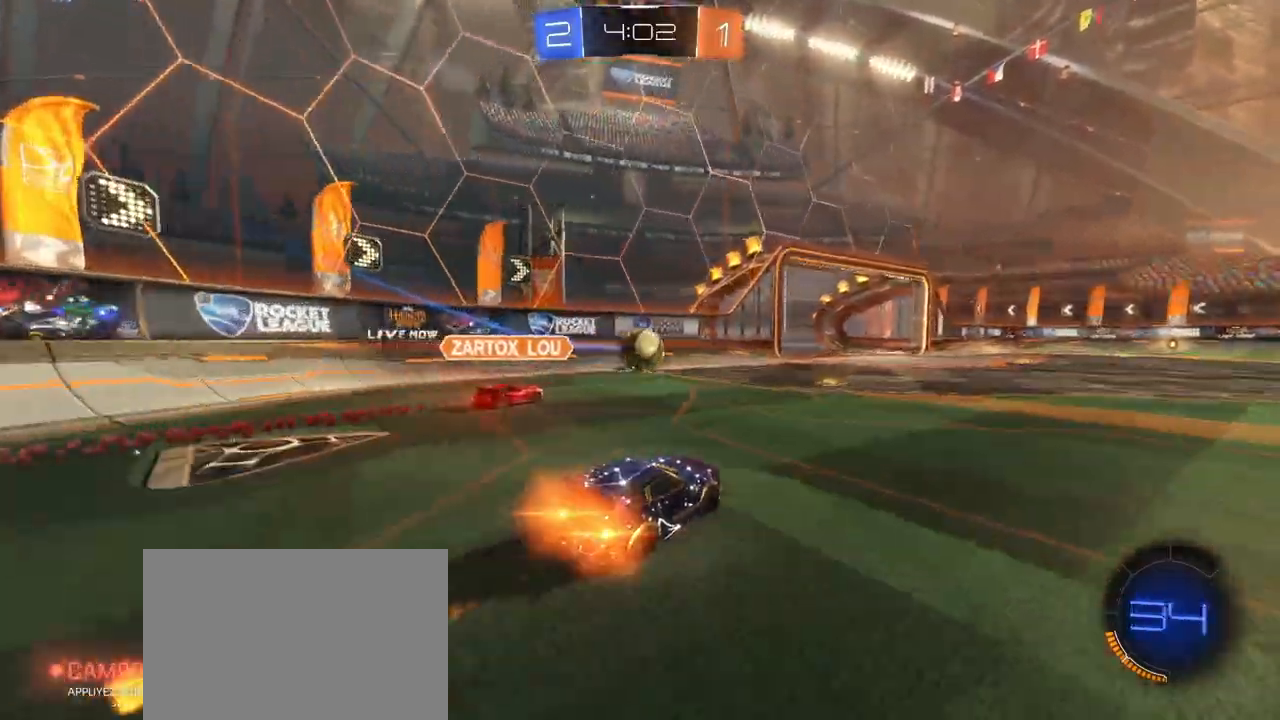
{"buttons": ["R1", "R2"], "left_stick": "center", "right_stick": "center", "events": []}
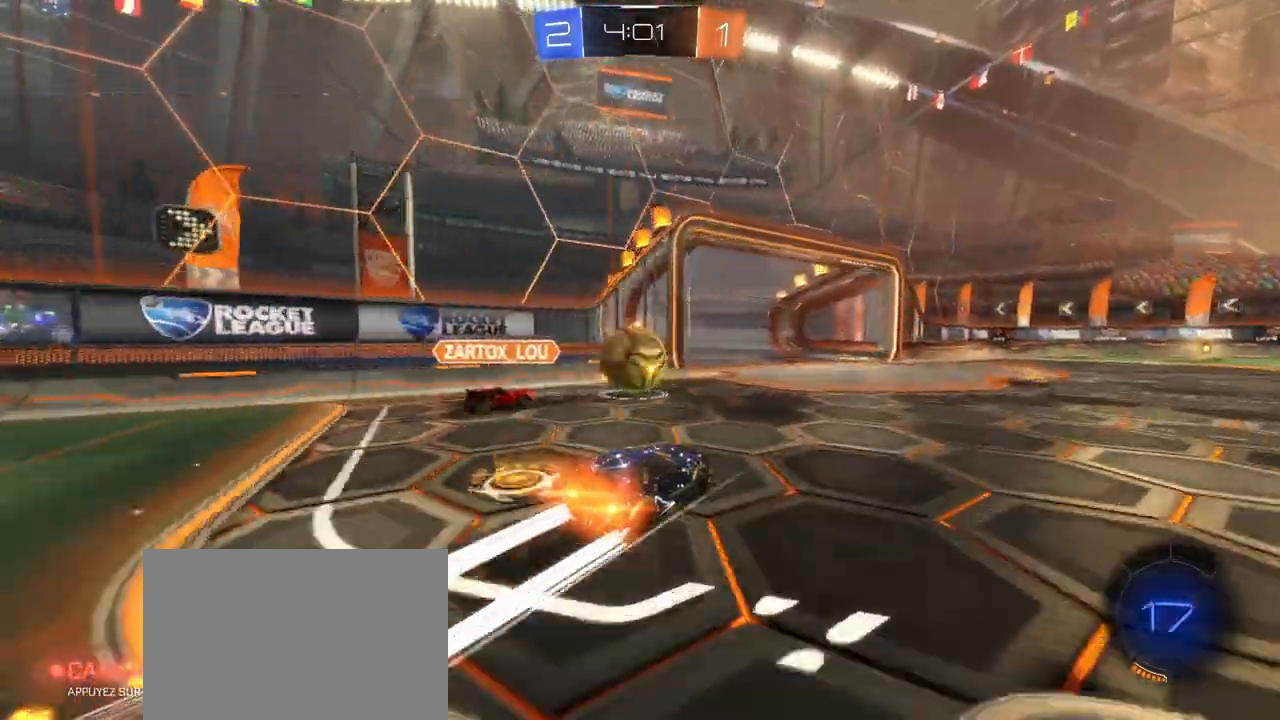
{"buttons": ["CROSS", "L1", "R1", "R2"], "left_stick": "left", "right_stick": "center", "events": [[200, "CROSS", "down"], [200, "left_stick", "left"], [233, "L1", "down"], [267, "CROSS", "up"], [317, "CROSS", "down"]]}
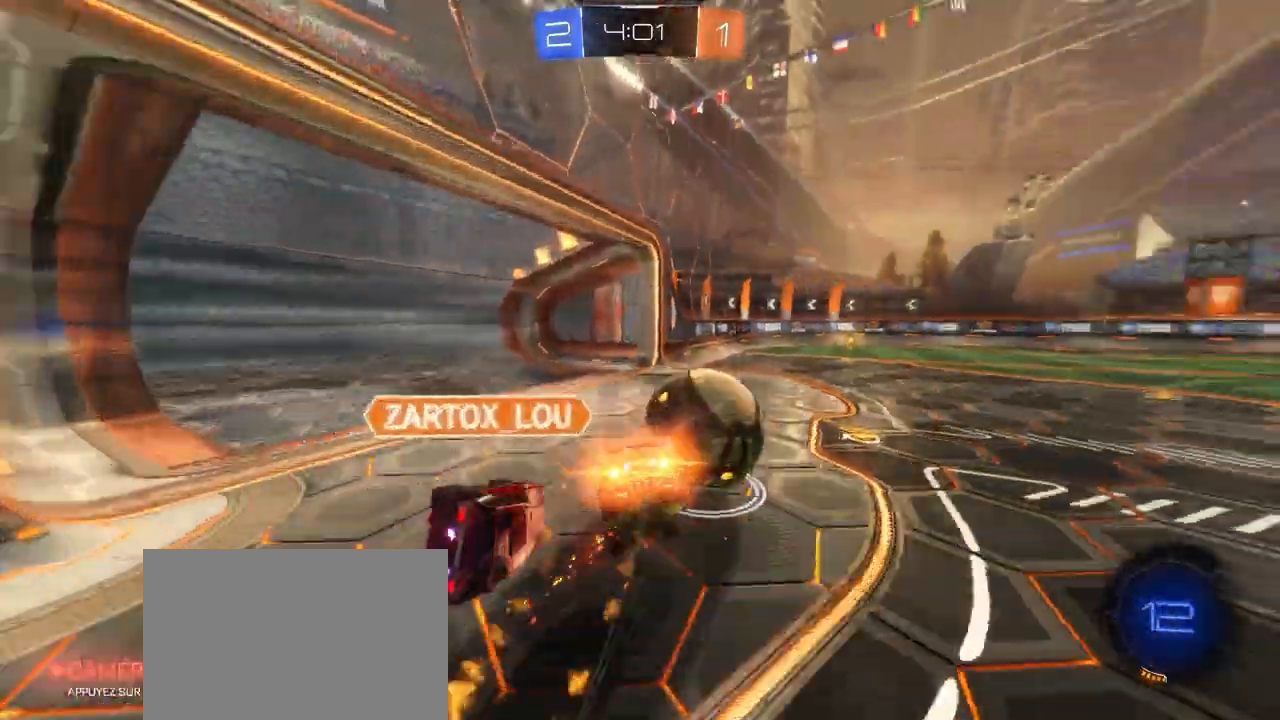
{"buttons": ["L1", "R2"], "left_stick": "left", "right_stick": "center", "events": [[67, "CROSS", "up"], [167, "TRIANGLE", "down"], [233, "R1", "up"], [350, "TRIANGLE", "up"]]}
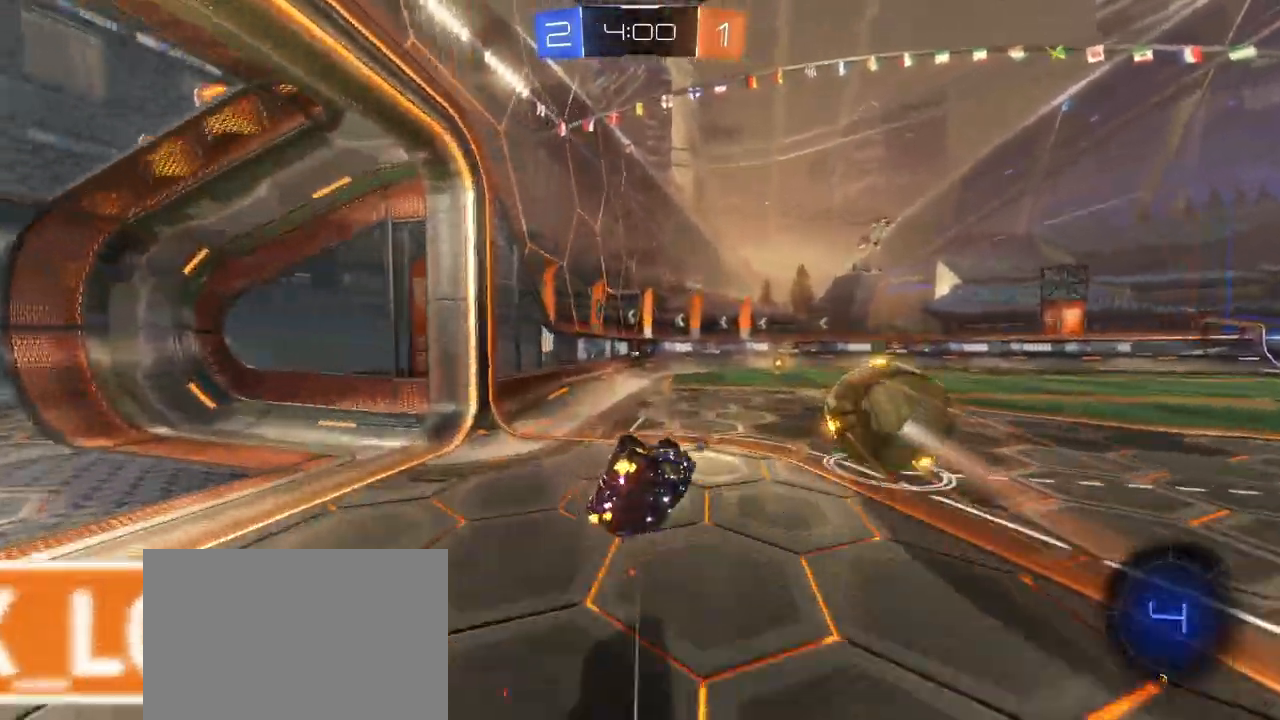
{"buttons": ["R1", "R2"], "left_stick": "down", "right_stick": "down-left", "events": [[150, "L1", "up"], [200, "left_stick", "down"], [283, "TRIANGLE", "down"], [350, "right_stick", "down-left"], [417, "R1", "down"], [500, "TRIANGLE", "up"]]}
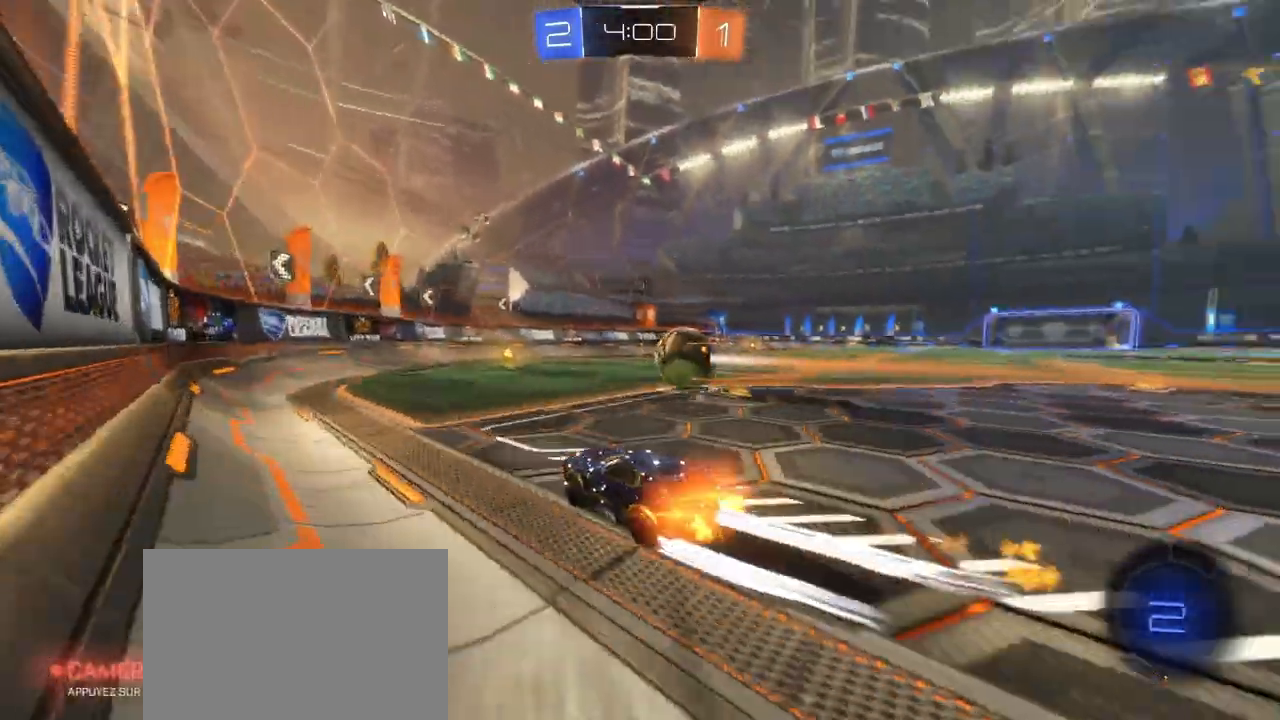
{"buttons": ["R2"], "left_stick": "right", "right_stick": "center", "events": [[67, "left_stick", "right"], [183, "right_stick", "center"], [500, "R1", "up"]]}
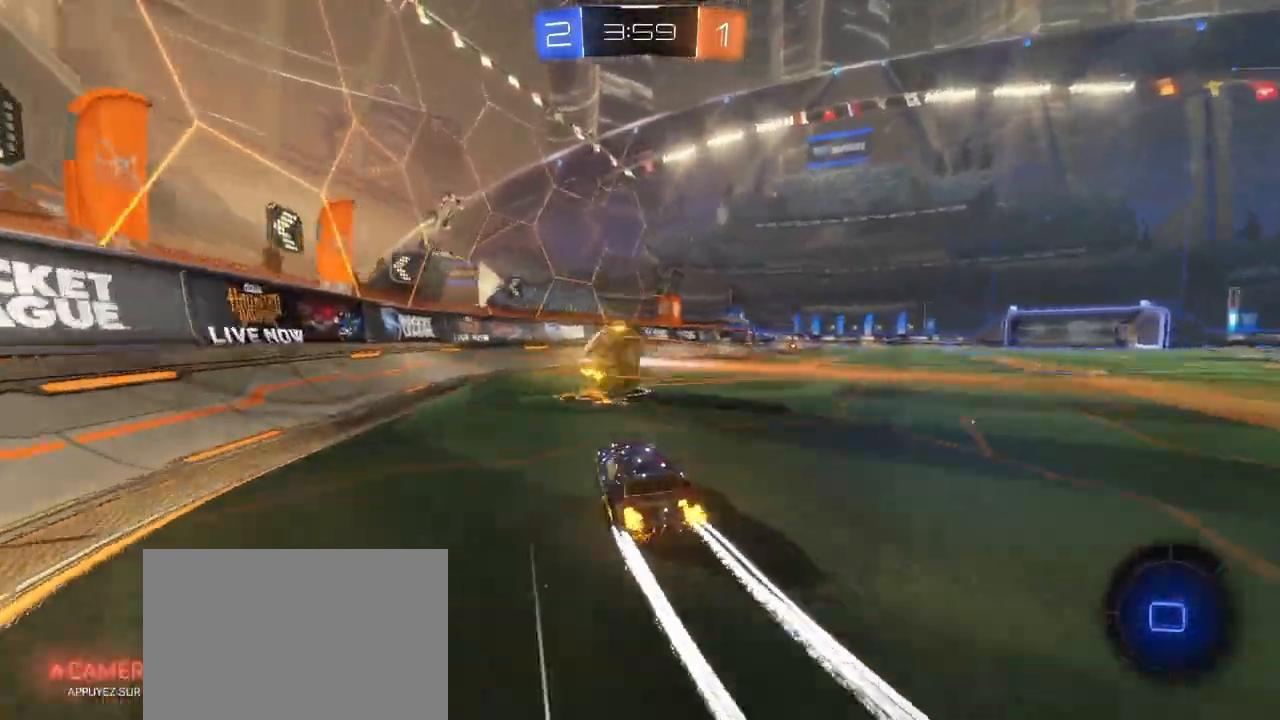
{"buttons": ["R2"], "left_stick": "right", "right_stick": "center", "events": []}
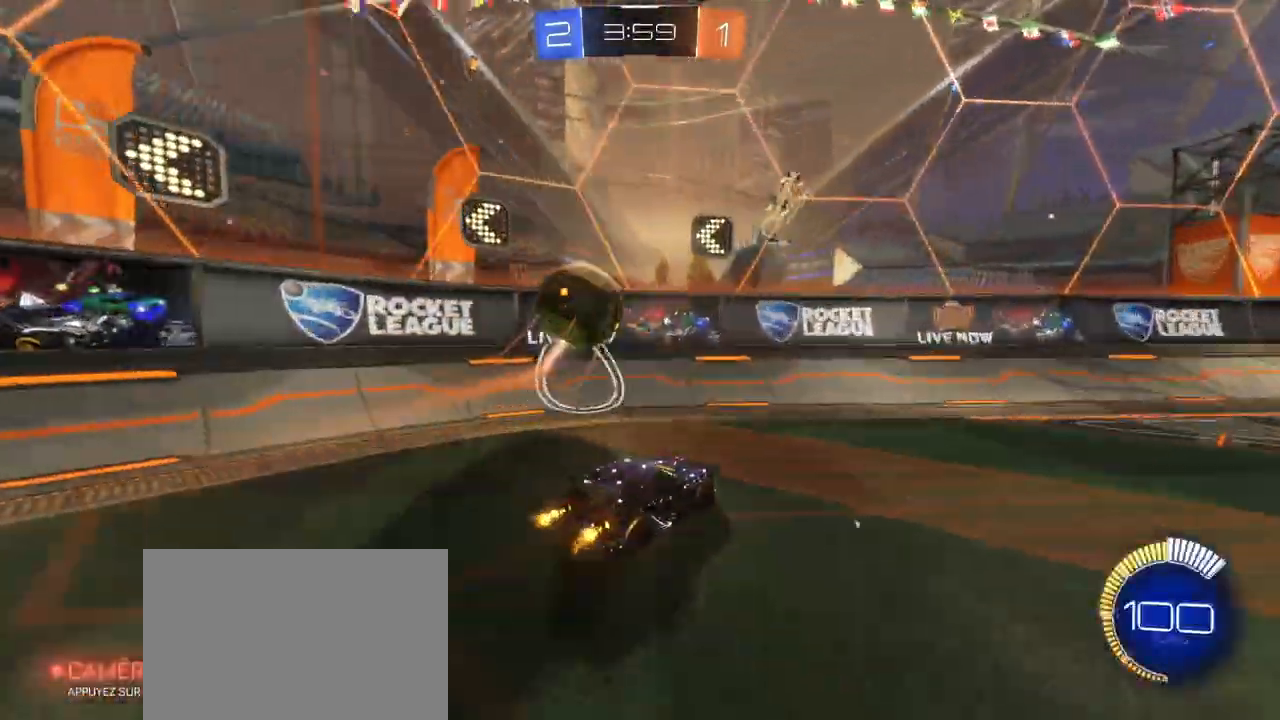
{"buttons": ["R2"], "left_stick": "left", "right_stick": "center", "events": [[67, "left_stick", "left"], [133, "L1", "down"], [267, "L1", "up"]]}
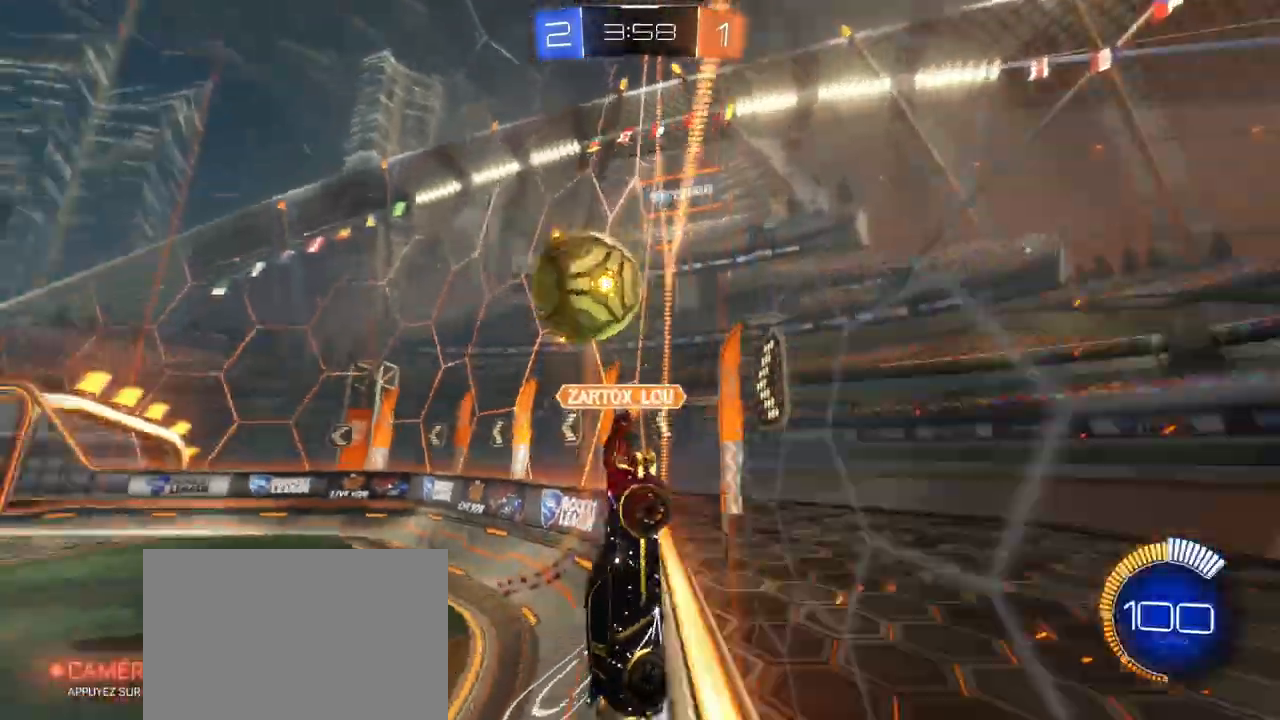
{"buttons": ["R2"], "left_stick": "left", "right_stick": "center", "events": [[50, "R1", "down"], [367, "L1", "down"], [400, "R1", "up"], [500, "L1", "up"]]}
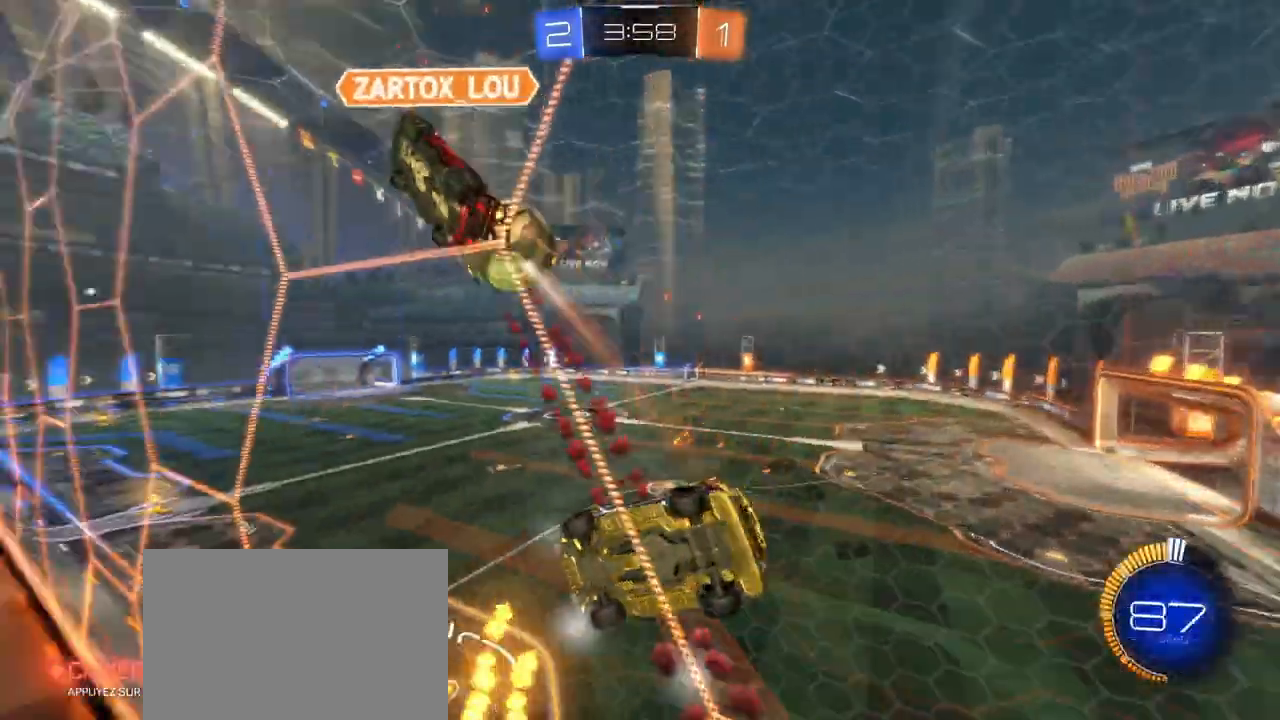
{"buttons": ["R2"], "left_stick": "left", "right_stick": "center", "events": []}
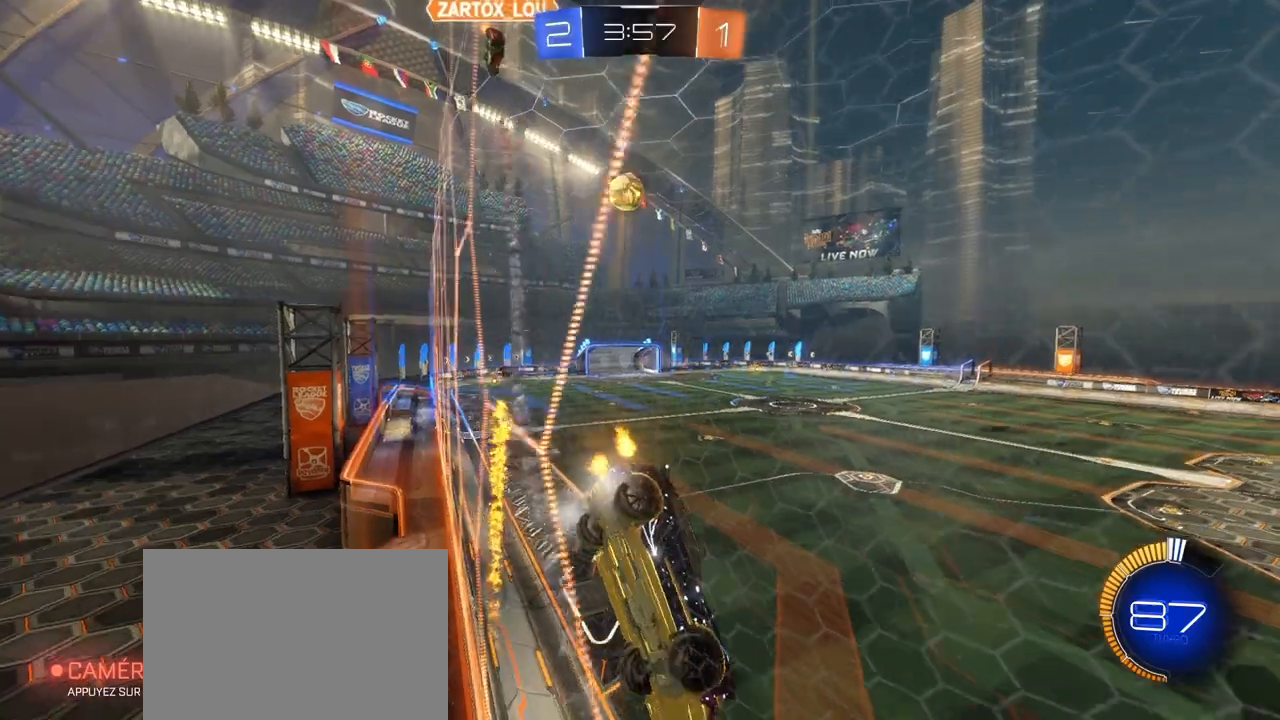
{"buttons": ["R1", "R2"], "left_stick": "left", "right_stick": "center", "events": [[350, "R1", "down"]]}
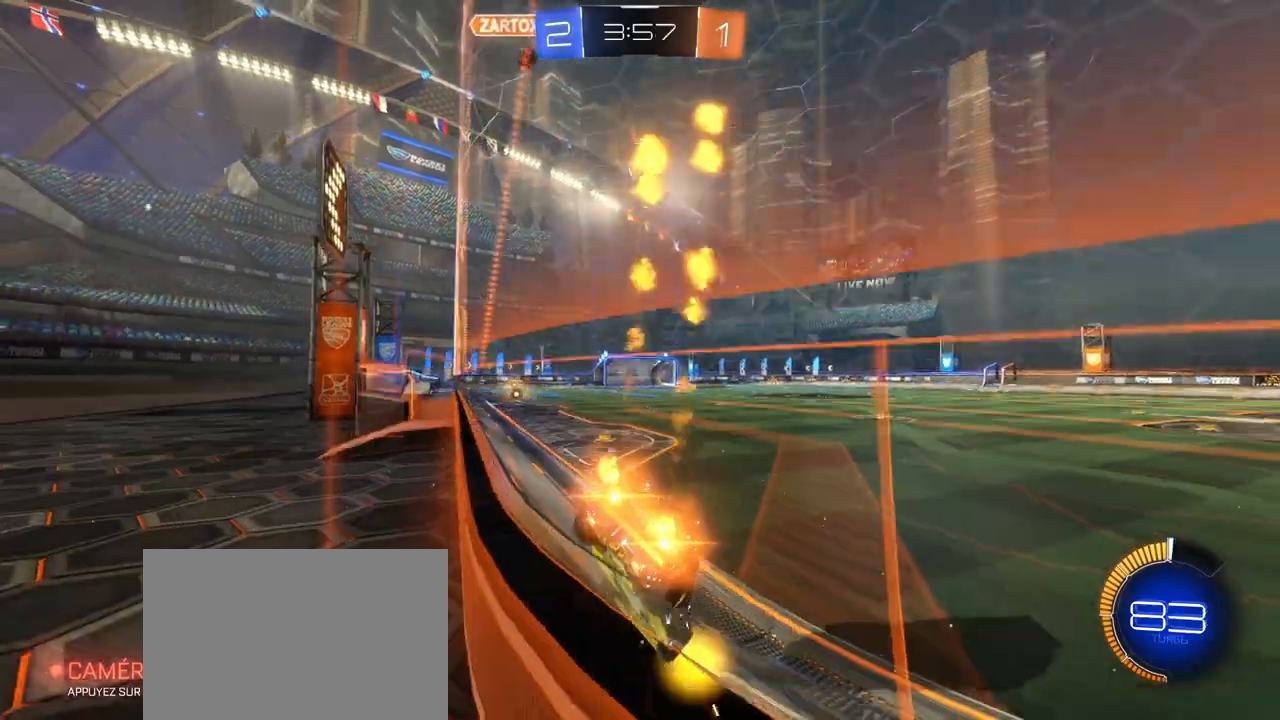
{"buttons": ["R1", "R2"], "left_stick": "left", "right_stick": "center", "events": []}
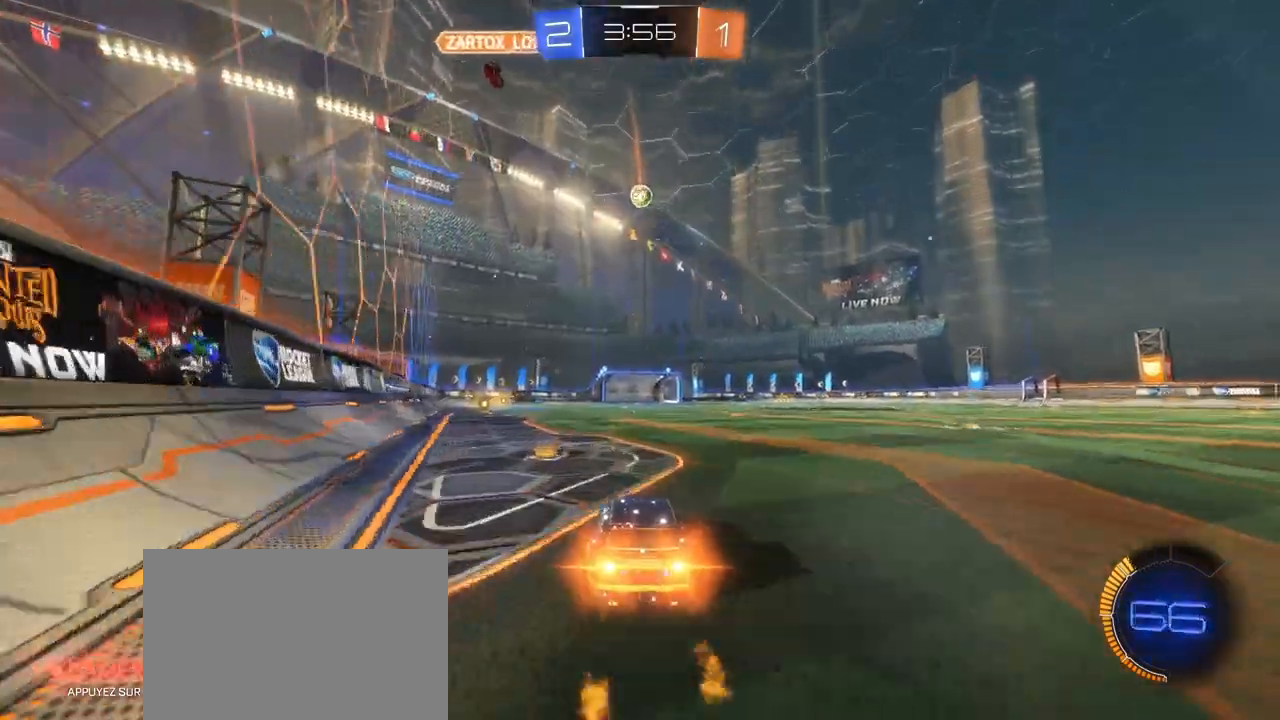
{"buttons": ["R1", "R2"], "left_stick": "left", "right_stick": "center", "events": [[333, "left_stick", "center"], [383, "left_stick", "left"]]}
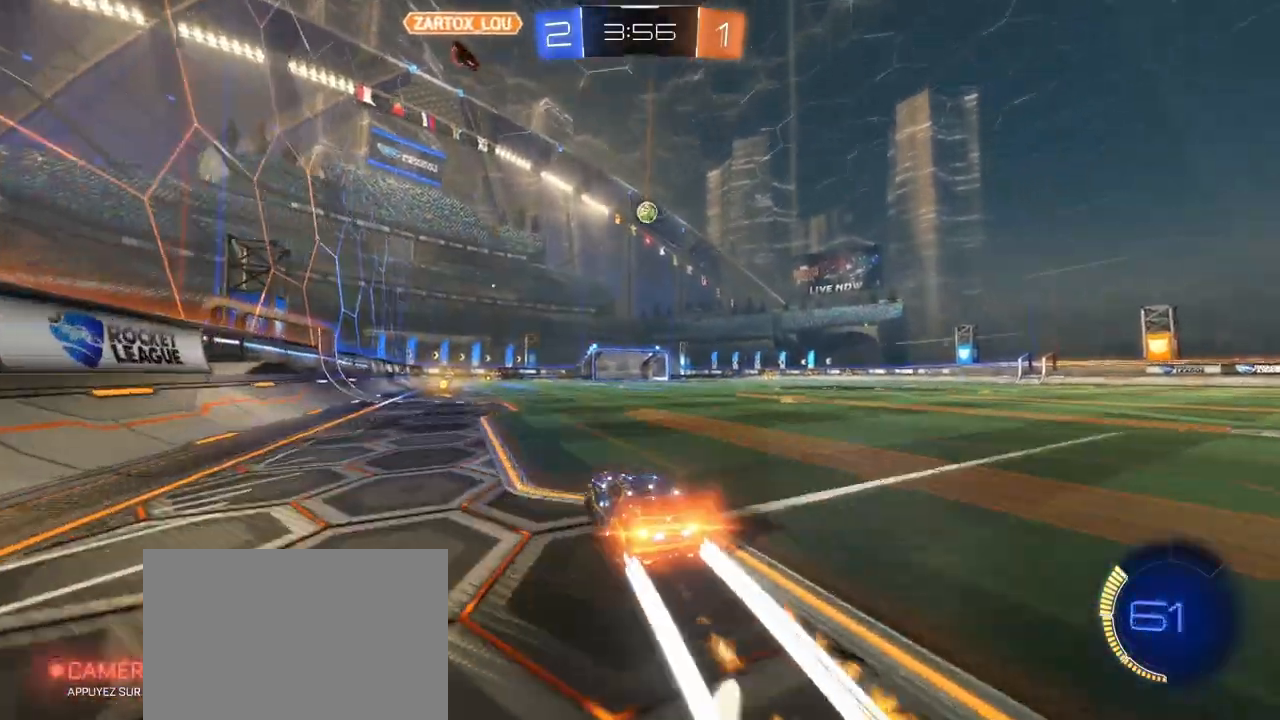
{"buttons": ["R2"], "left_stick": "left", "right_stick": "center", "events": [[117, "R1", "up"]]}
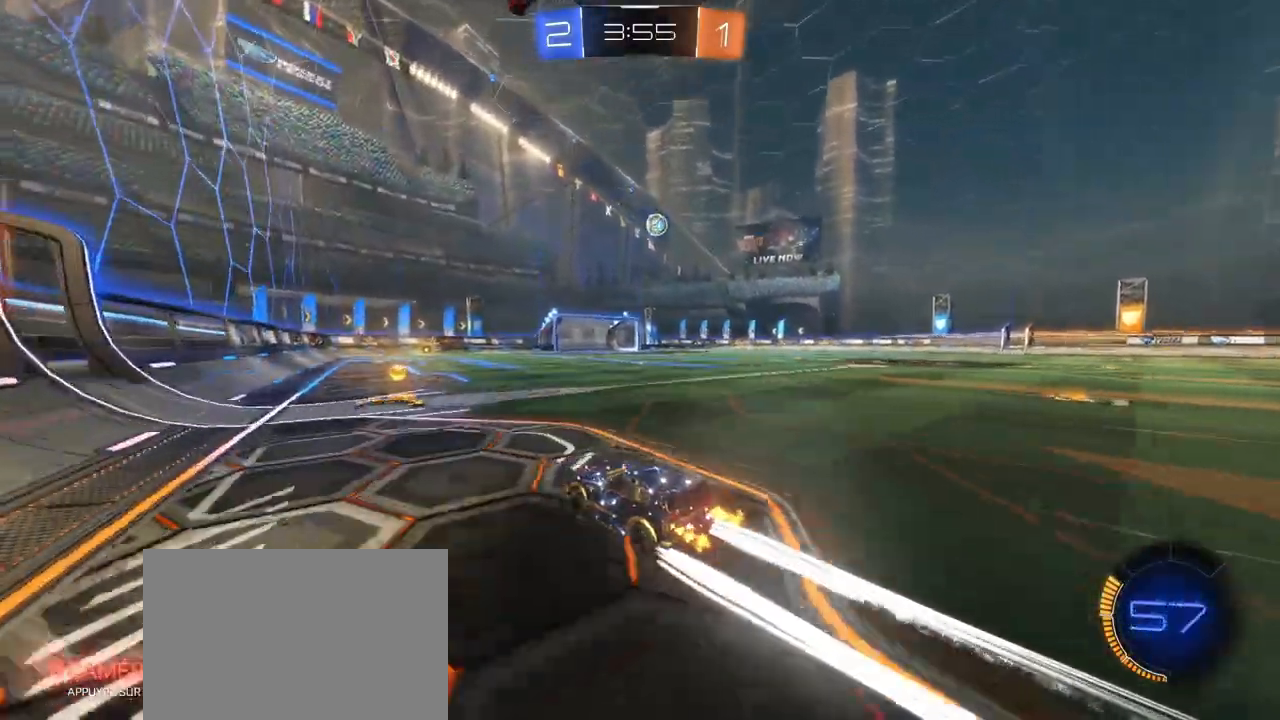
{"buttons": ["R2"], "left_stick": "right", "right_stick": "center", "events": [[50, "left_stick", "right"]]}
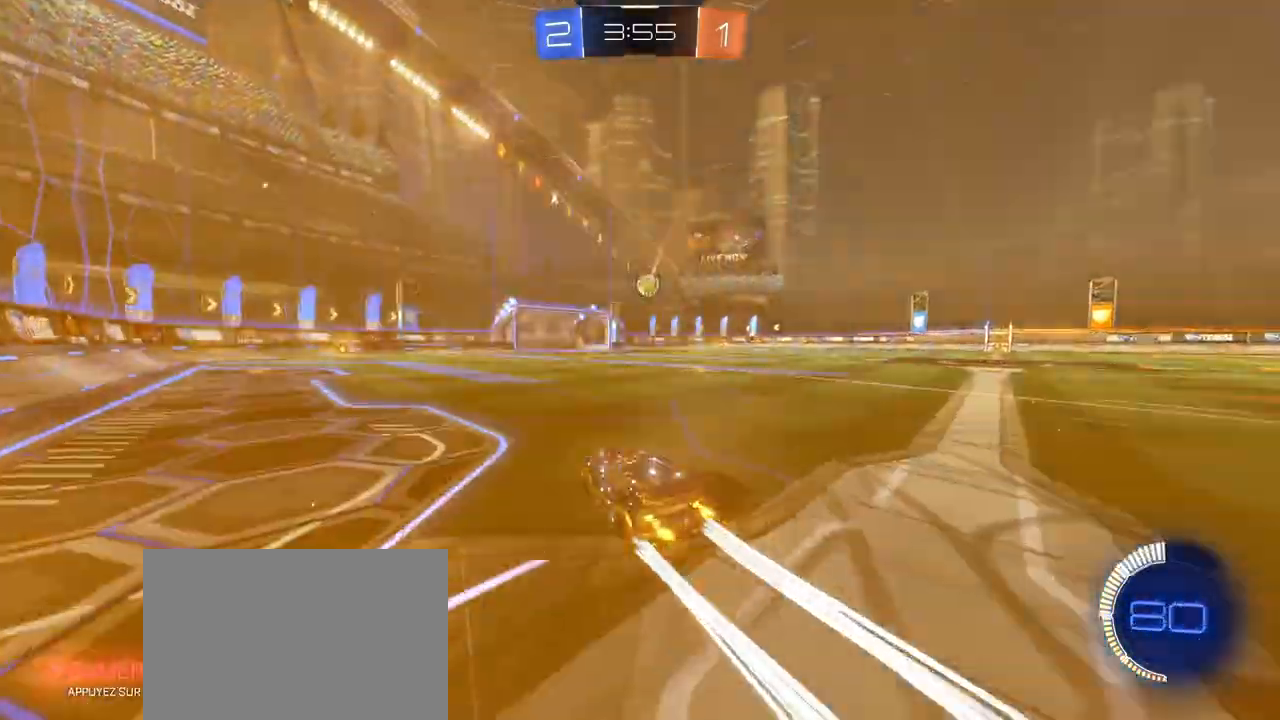
{"buttons": ["R1", "R2"], "left_stick": "center", "right_stick": "center", "events": [[150, "R1", "down"], [183, "left_stick", "center"]]}